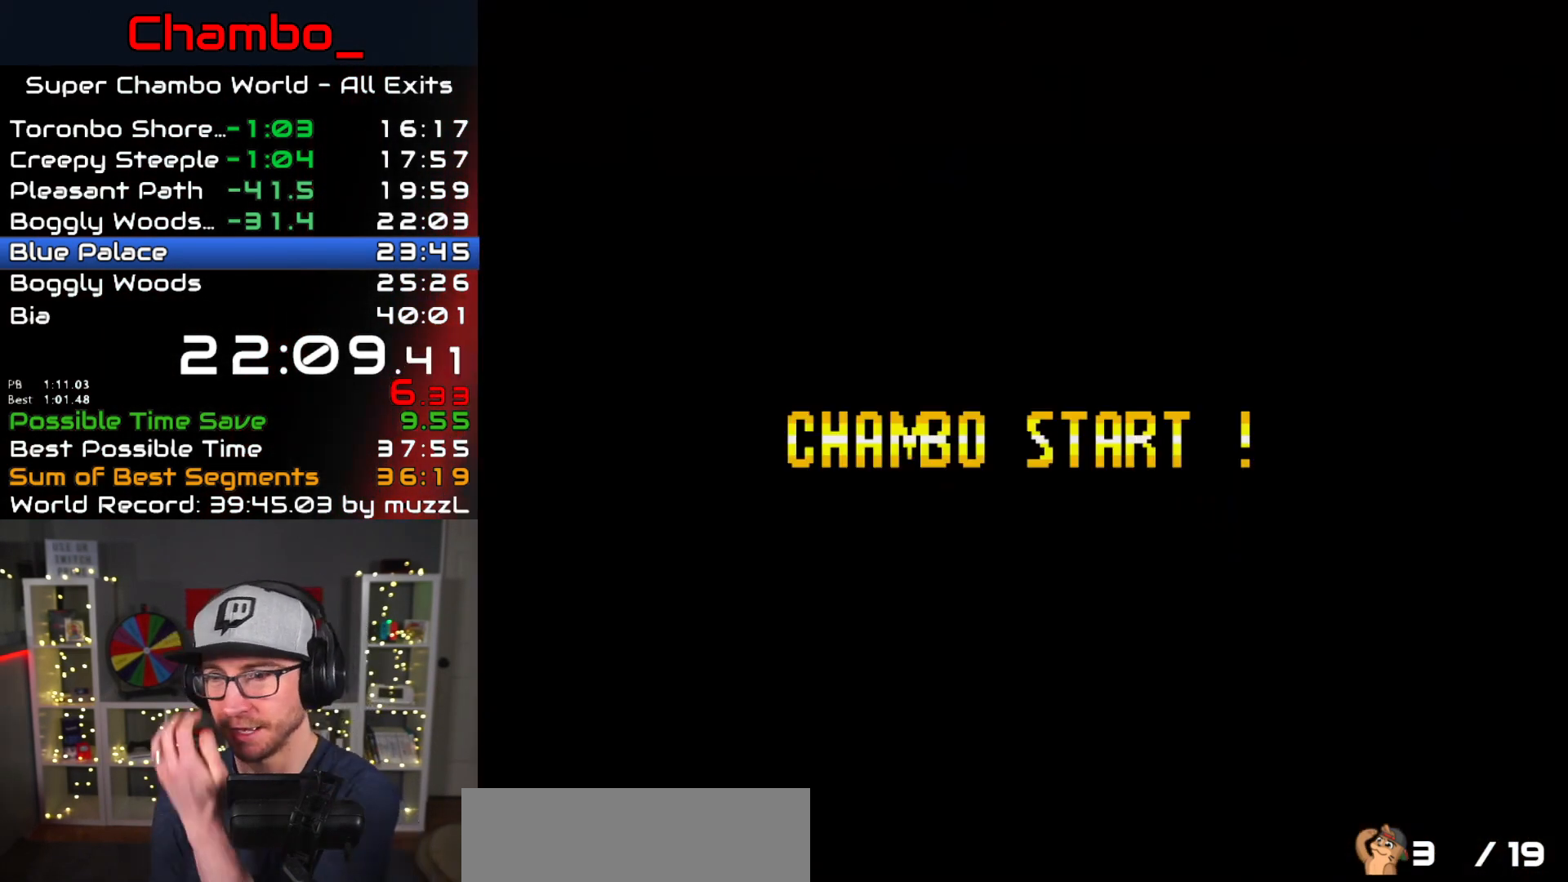
Gameplay with a controller (Nintendo layout); each line is a JSON object with the inputs held at the frame after it. "events" lists button and stick changes between this image and that frame as [ms after this image, input, new state], when the widget could be followed in between. Not read: L1 L3 R1 R3 START.
{"buttons": [], "events": []}
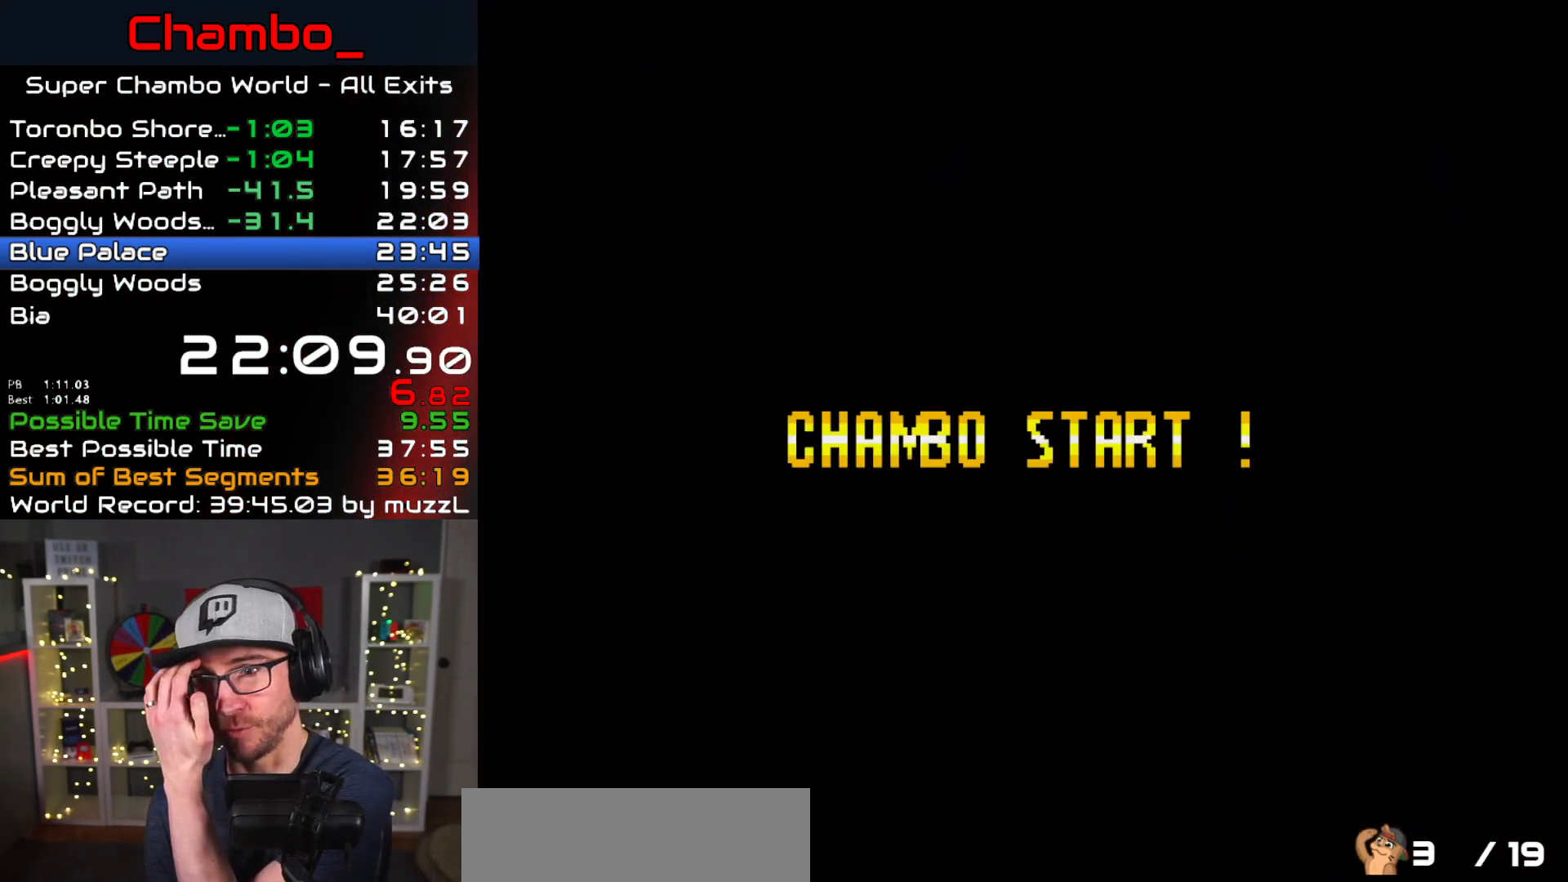
{"buttons": [], "events": []}
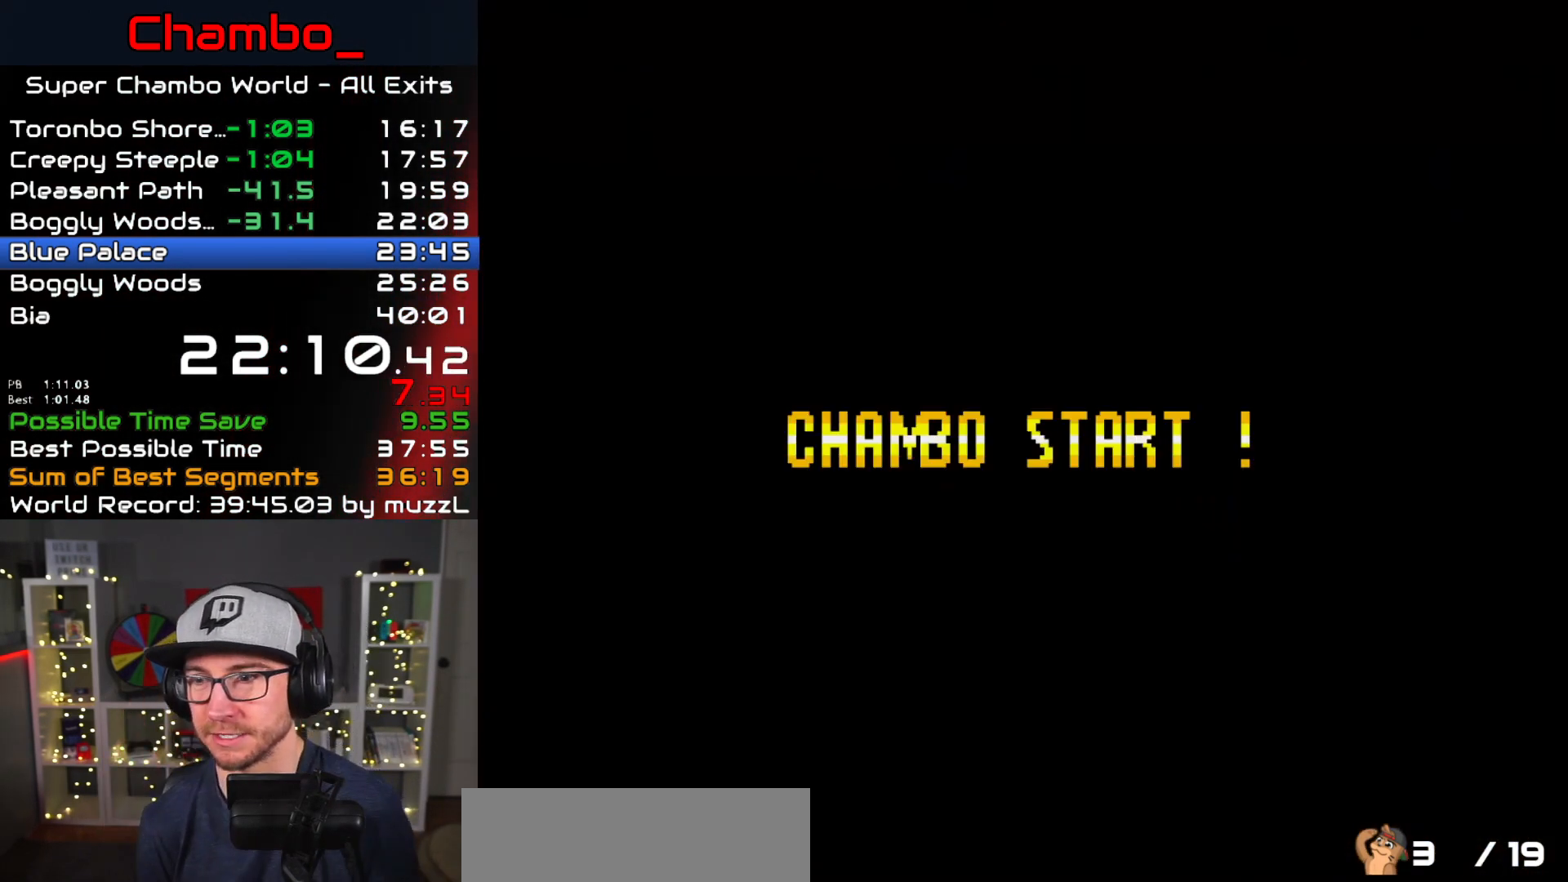
{"buttons": [], "events": []}
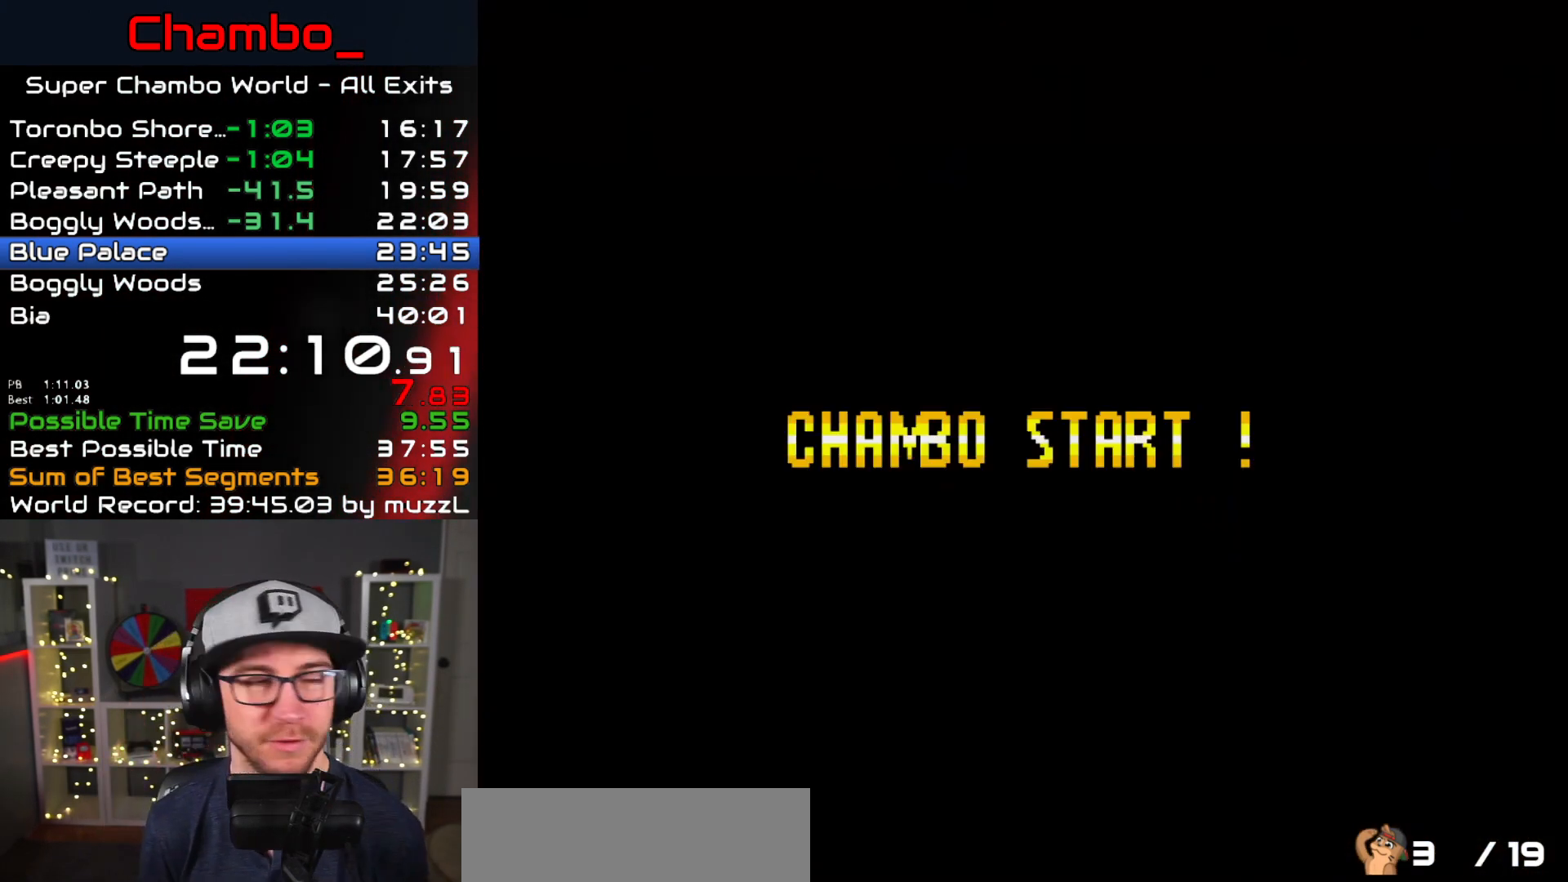
{"buttons": [], "events": []}
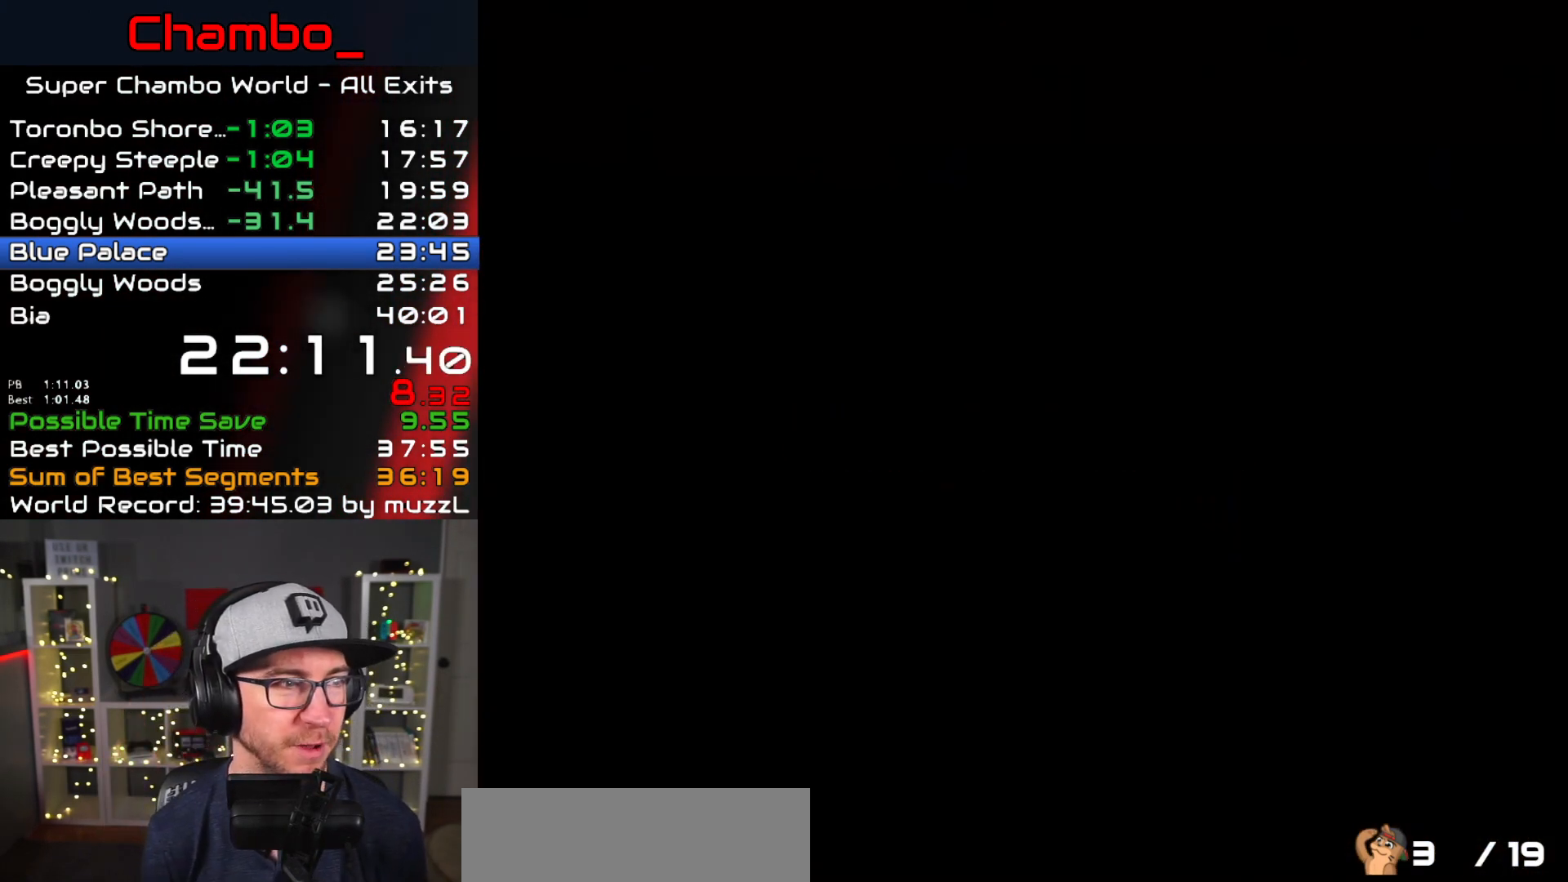
{"buttons": ["DPAD_RIGHT"], "events": [[500, "DPAD_RIGHT", "down"]]}
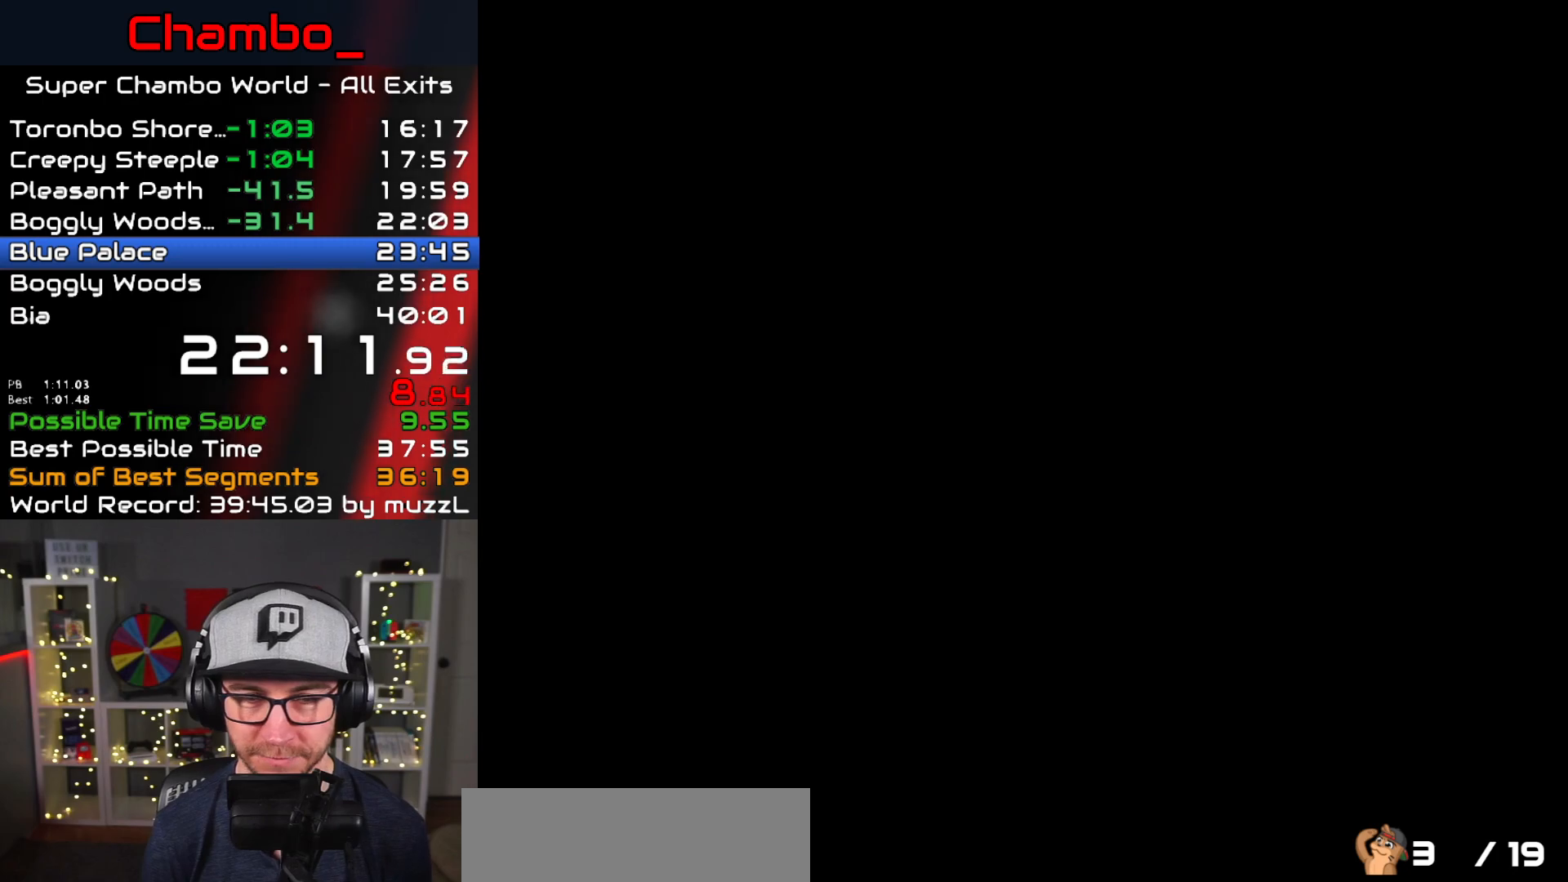
{"buttons": ["Y", "DPAD_RIGHT"], "events": [[50, "Y", "down"]]}
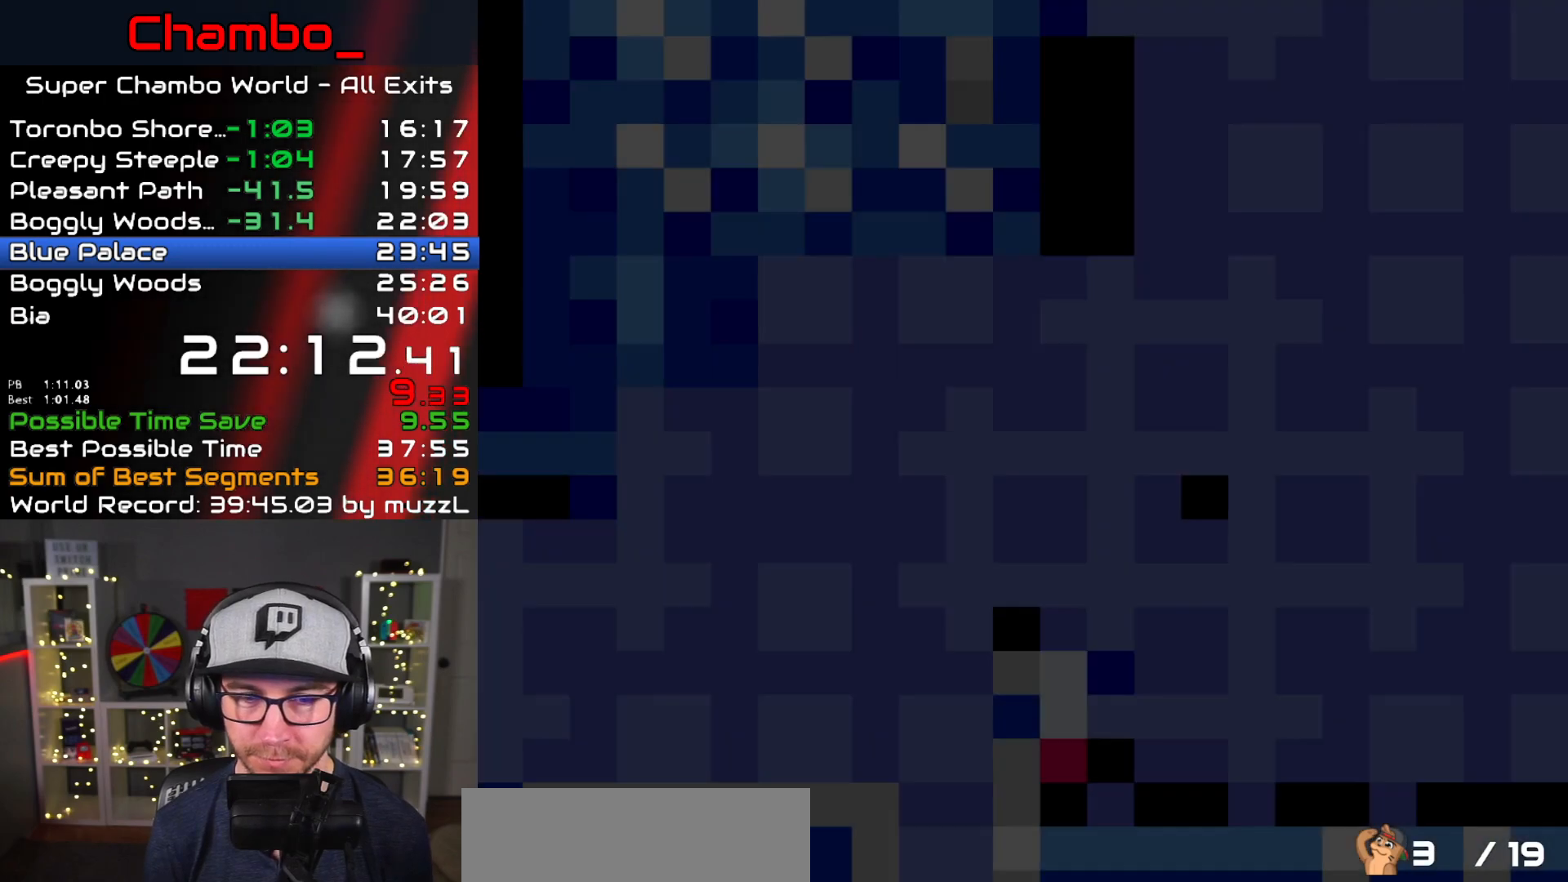
{"buttons": ["Y", "DPAD_RIGHT"]}